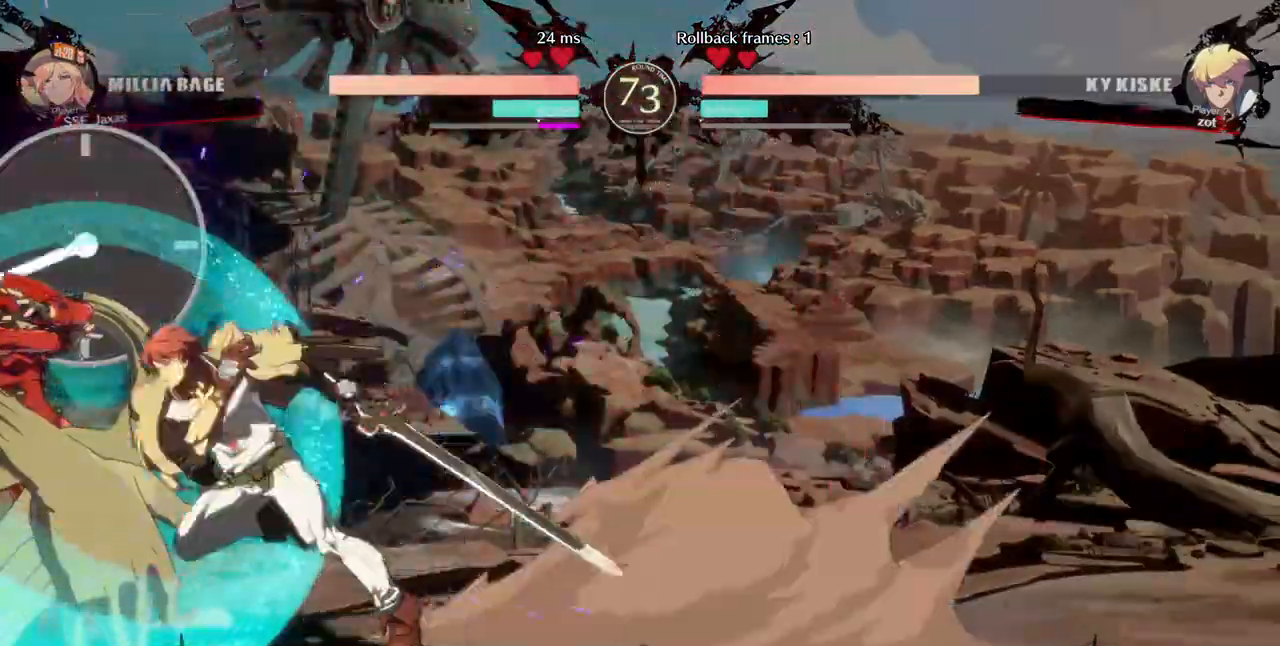
Gameplay with a controller (arcade stick); each line is a JSON object with the inputs held at the frame after it (dt_ms = milliseconds from this image to that frame). "events" lists button and stick changes between this image and that frame as [ms after this image, input, new state], when the widget could be followed in between. Not read: L3 R3 SELECT other_buttons.
{"dt_ms": 480, "buttons": ["DPAD_DOWN", "DPAD_LEFT"], "events": [[360, "SQUARE", "up"], [360, "TRIANGLE", "up"]]}
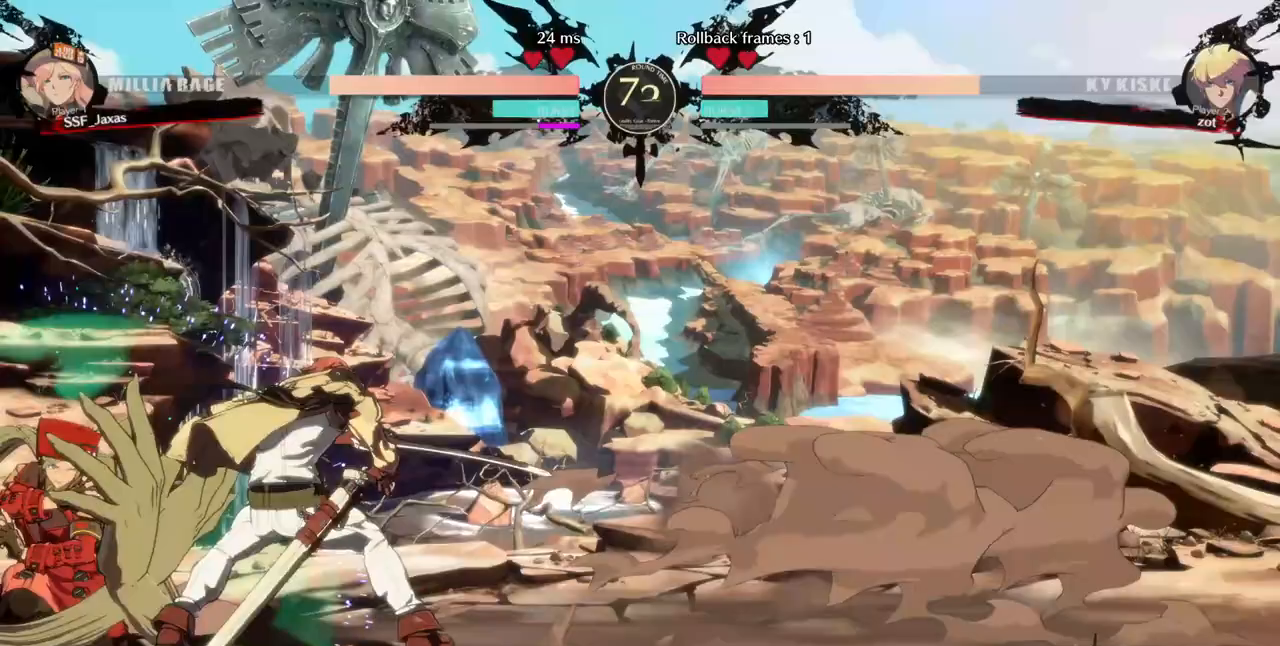
{"dt_ms": 520, "buttons": ["DPAD_LEFT"], "events": [[200, "DPAD_DOWN", "up"], [200, "DPAD_LEFT", "up"], [240, "CROSS", "down"], [360, "DPAD_LEFT", "down"], [400, "CROSS", "up"]]}
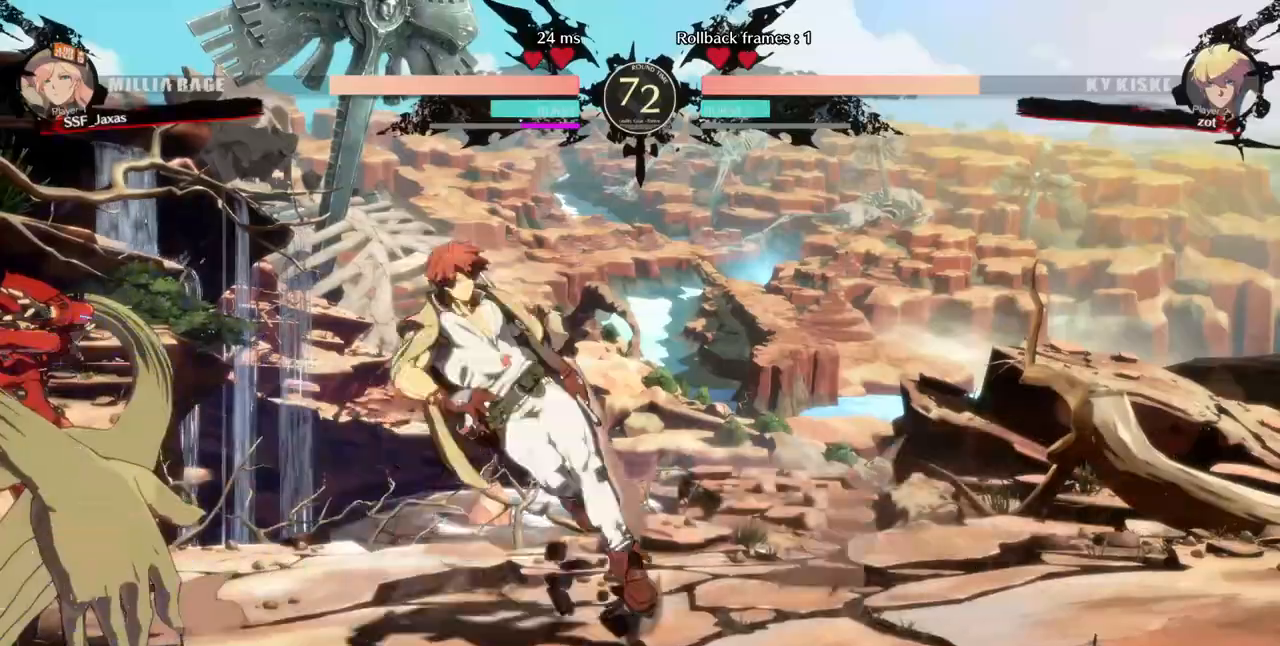
{"dt_ms": 480, "buttons": ["DPAD_RIGHT"], "events": [[160, "DPAD_LEFT", "up"], [200, "CROSS", "down"], [280, "CROSS", "up"], [280, "DPAD_RIGHT", "down"], [360, "R1", "down"], [480, "R1", "up"]]}
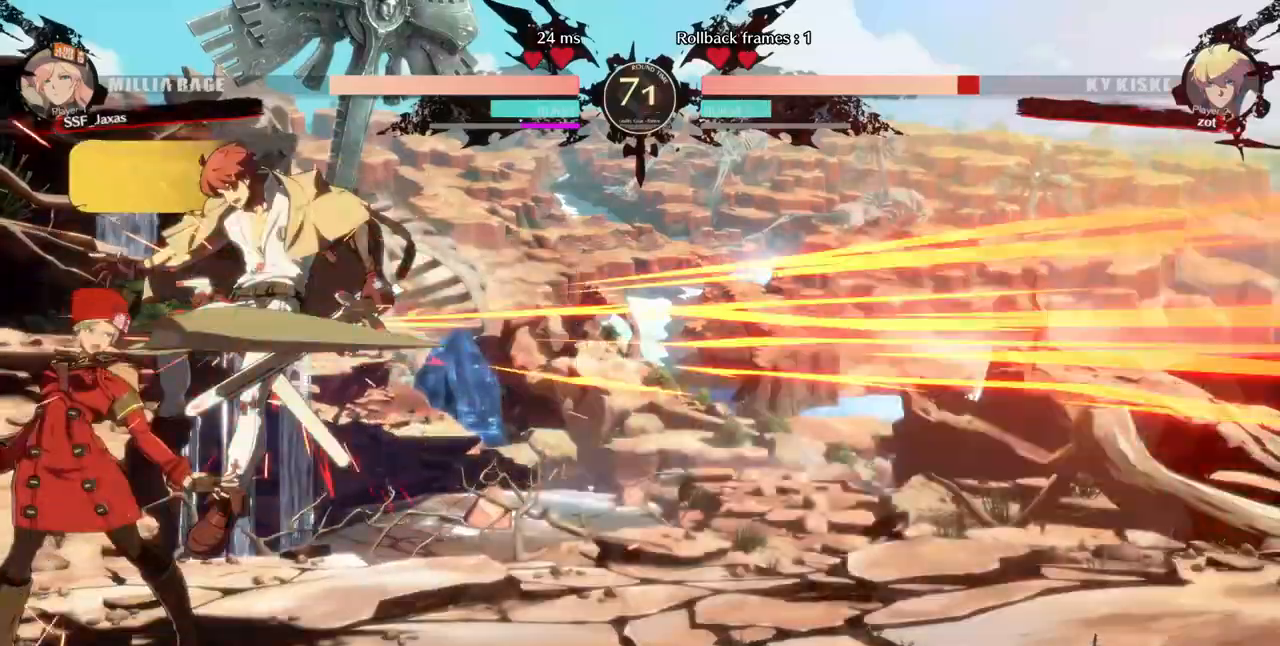
{"dt_ms": 1000, "buttons": []}
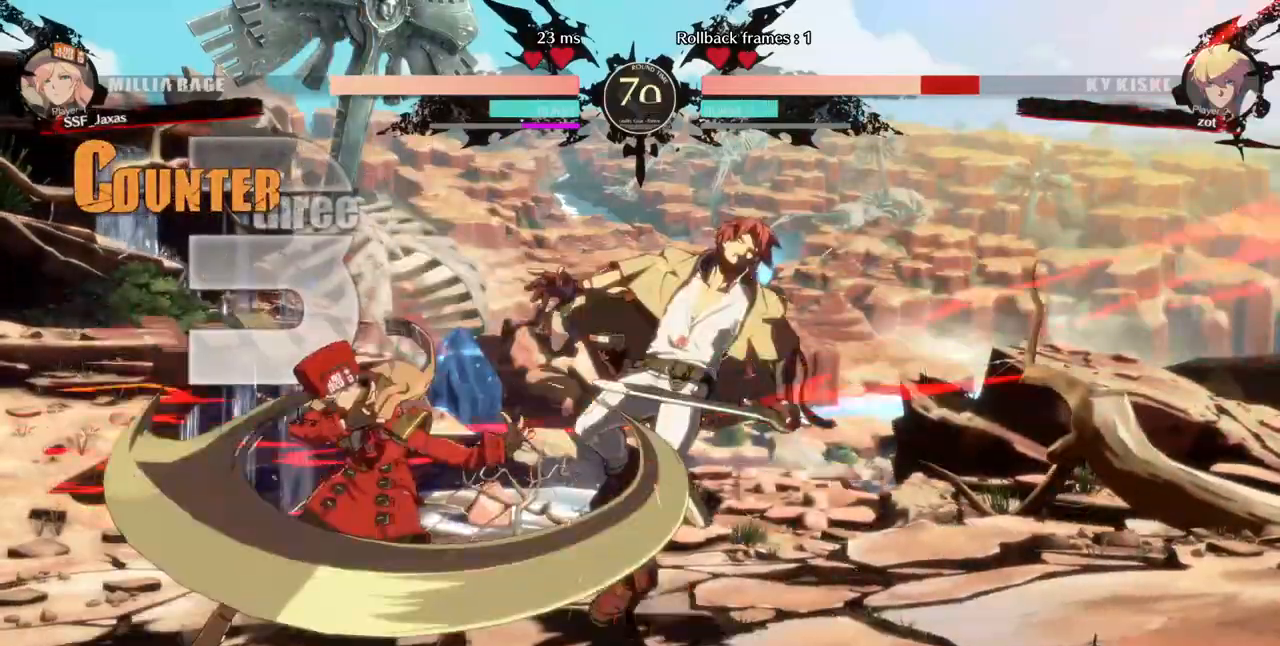
{"dt_ms": 520, "buttons": []}
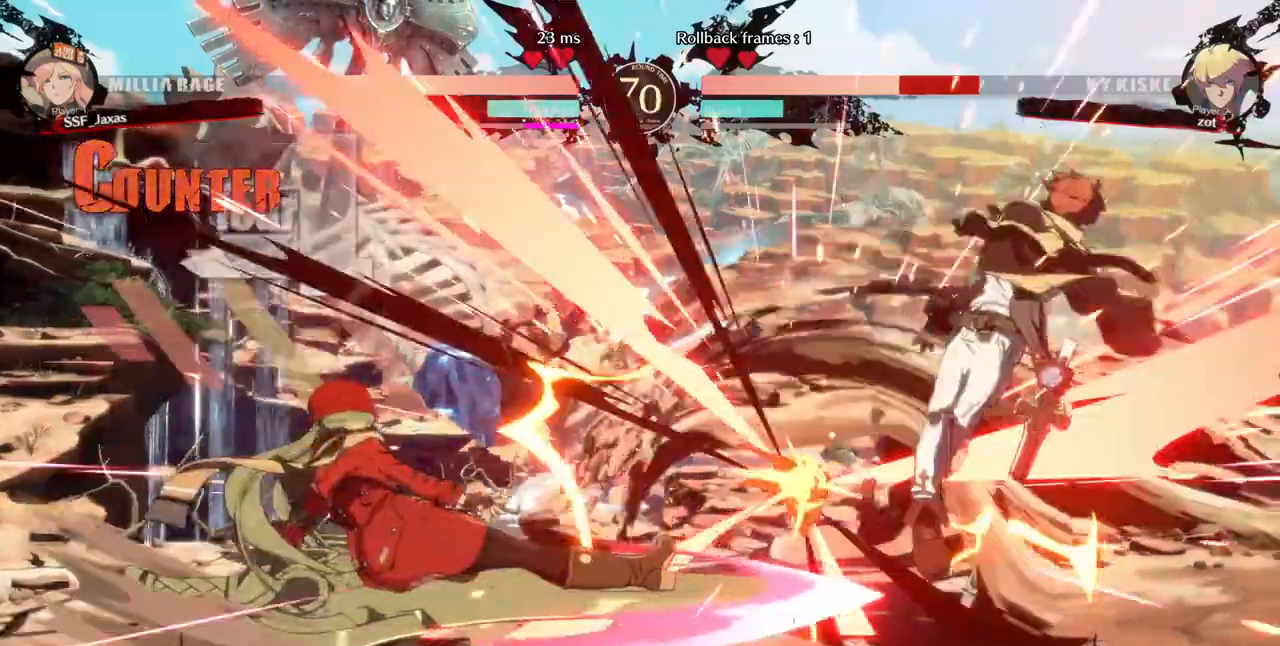
{"dt_ms": 480, "buttons": [], "events": []}
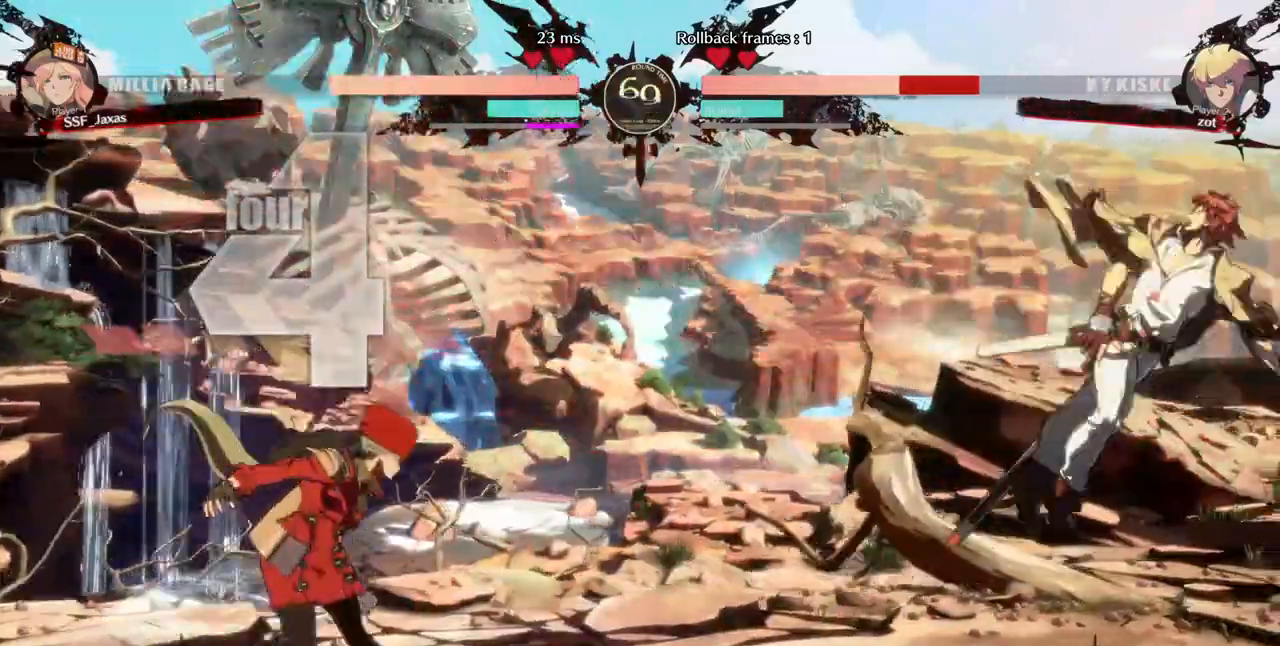
{"dt_ms": 520, "buttons": ["DPAD_RIGHT"], "events": [[120, "DPAD_RIGHT", "down"]]}
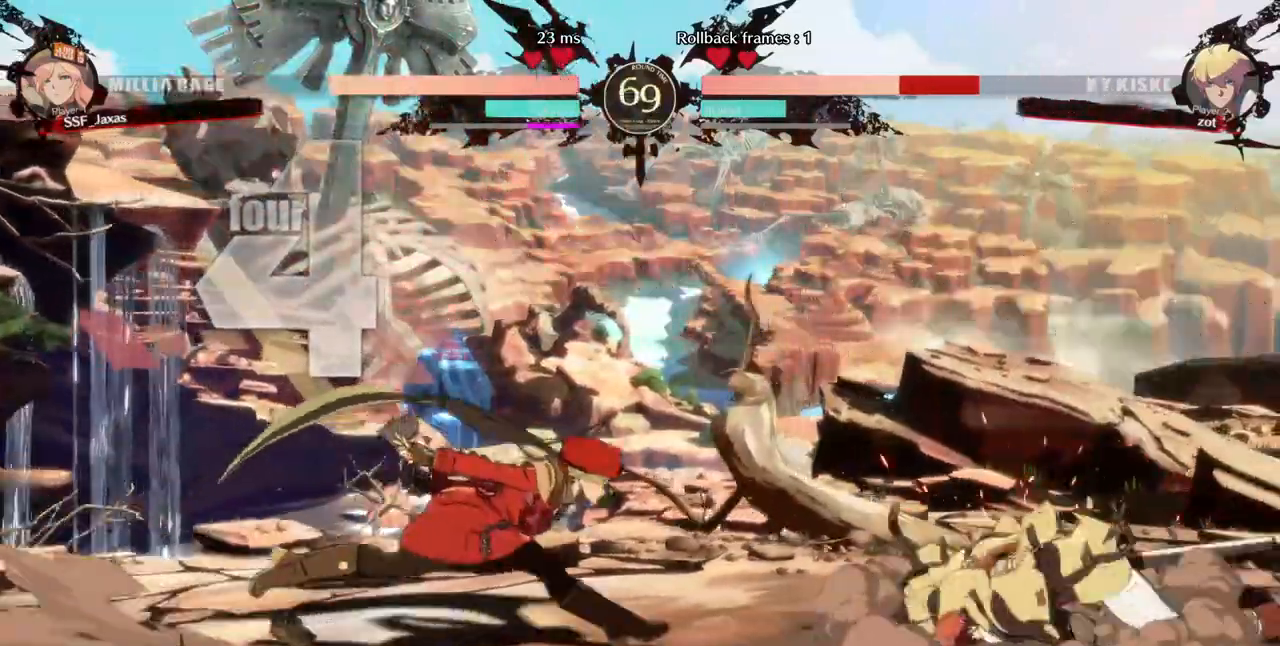
{"dt_ms": 480, "buttons": [], "events": [[160, "DPAD_UP", "down"], [240, "DPAD_RIGHT", "up"], [280, "DPAD_LEFT", "down"], [280, "DPAD_UP", "up"], [480, "DPAD_LEFT", "up"]]}
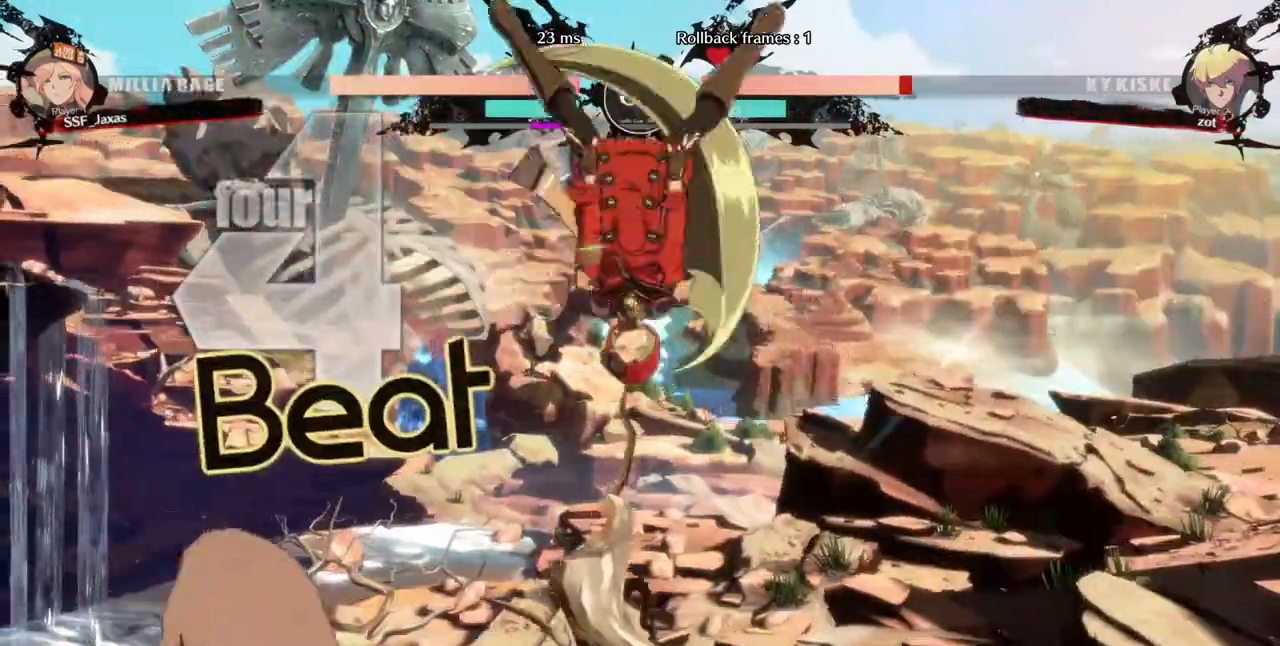
{"dt_ms": 520, "buttons": ["DPAD_DOWN"]}
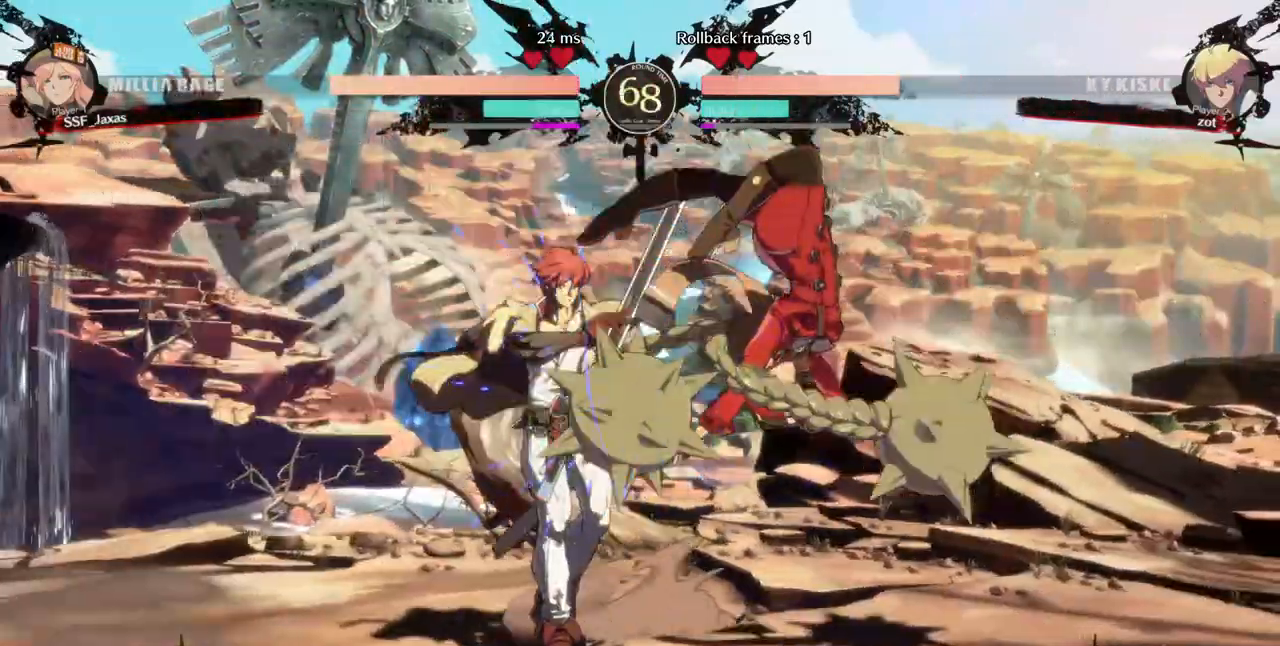
{"dt_ms": 480, "buttons": [], "events": [[80, "SQUARE", "down"], [240, "SQUARE", "up"], [320, "R2", "down"], [400, "DPAD_DOWN", "up"], [440, "R2", "up"]]}
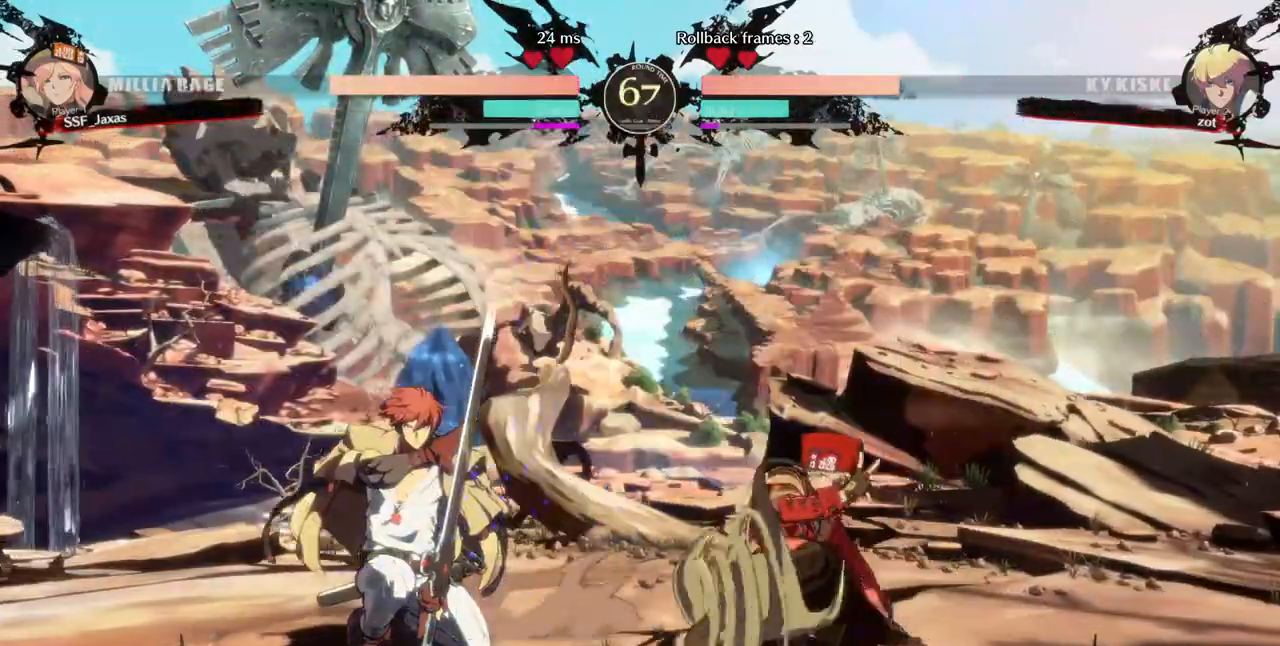
{"dt_ms": 520, "buttons": ["TRIANGLE", "DPAD_LEFT"], "events": [[320, "DPAD_DOWN", "down"], [400, "DPAD_LEFT", "down"], [480, "TRIANGLE", "down"], [520, "DPAD_DOWN", "up"]]}
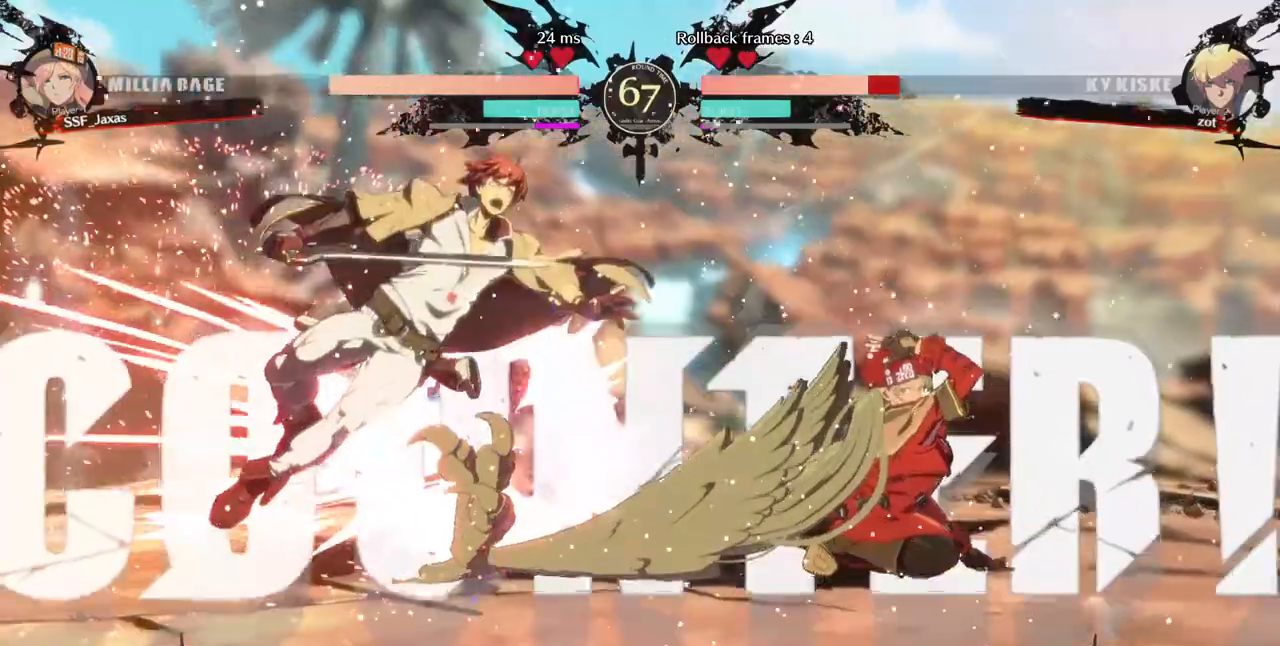
{"dt_ms": 480, "buttons": [], "events": [[80, "DPAD_LEFT", "up"], [80, "TRIANGLE", "up"]]}
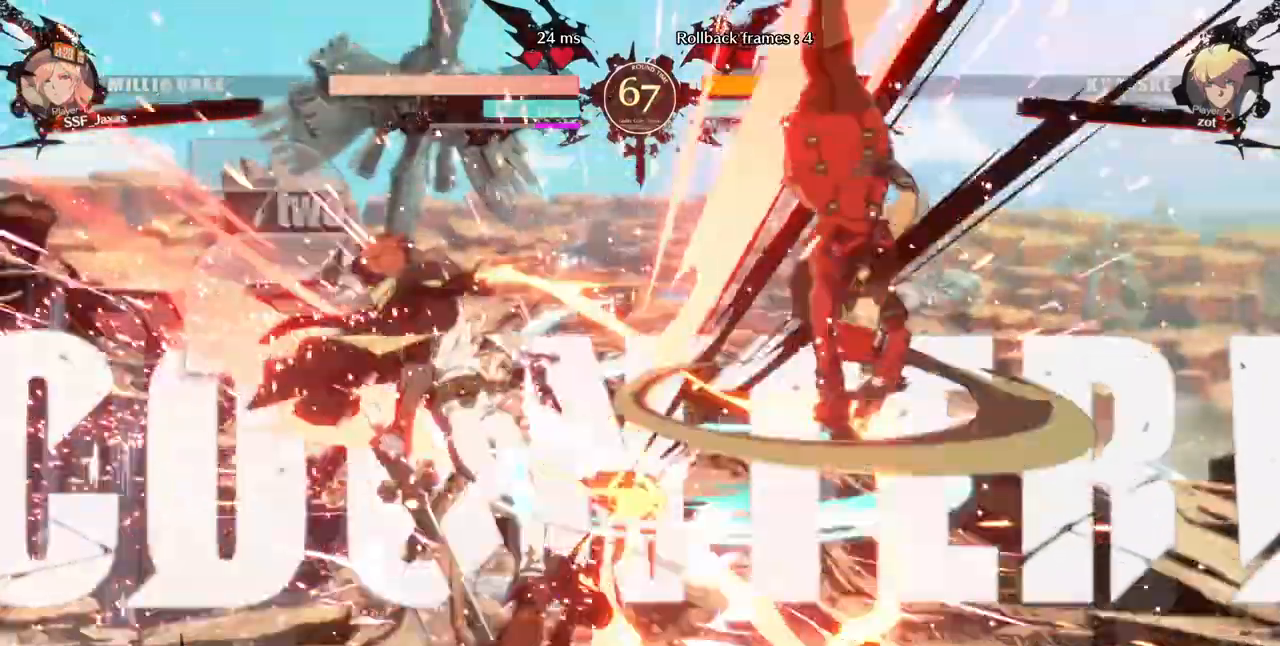
{"dt_ms": 520, "buttons": ["DPAD_LEFT"], "events": [[480, "DPAD_LEFT", "down"]]}
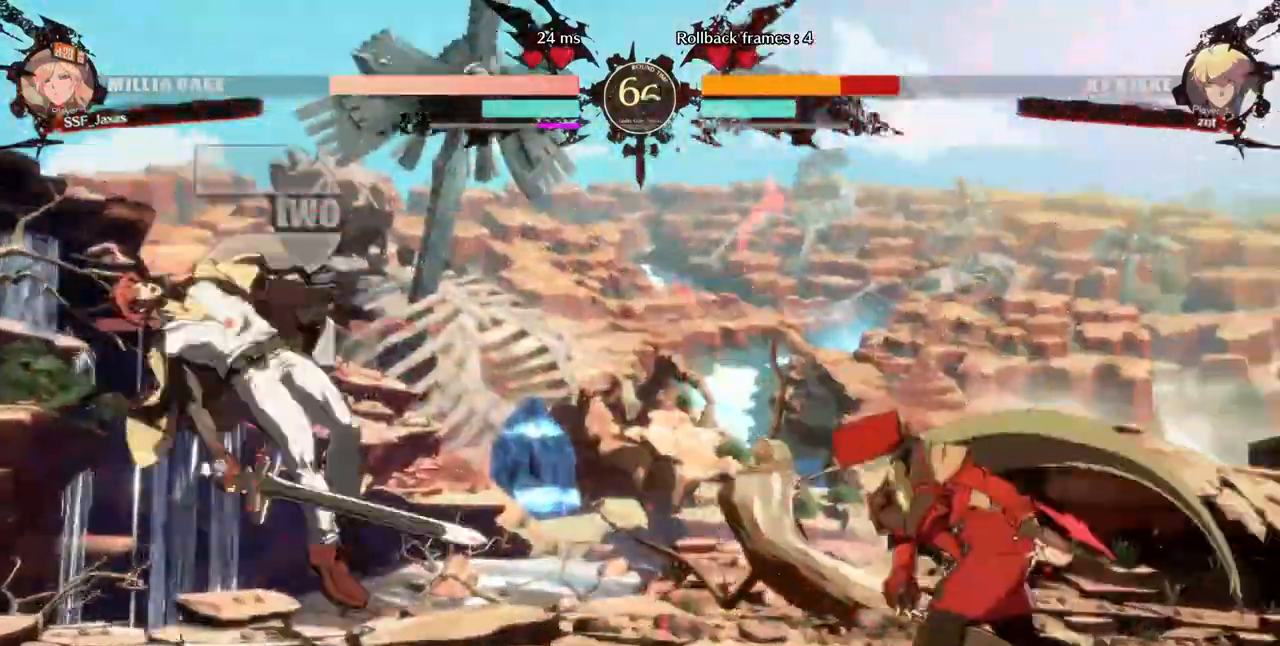
{"dt_ms": 480, "buttons": ["DPAD_LEFT"]}
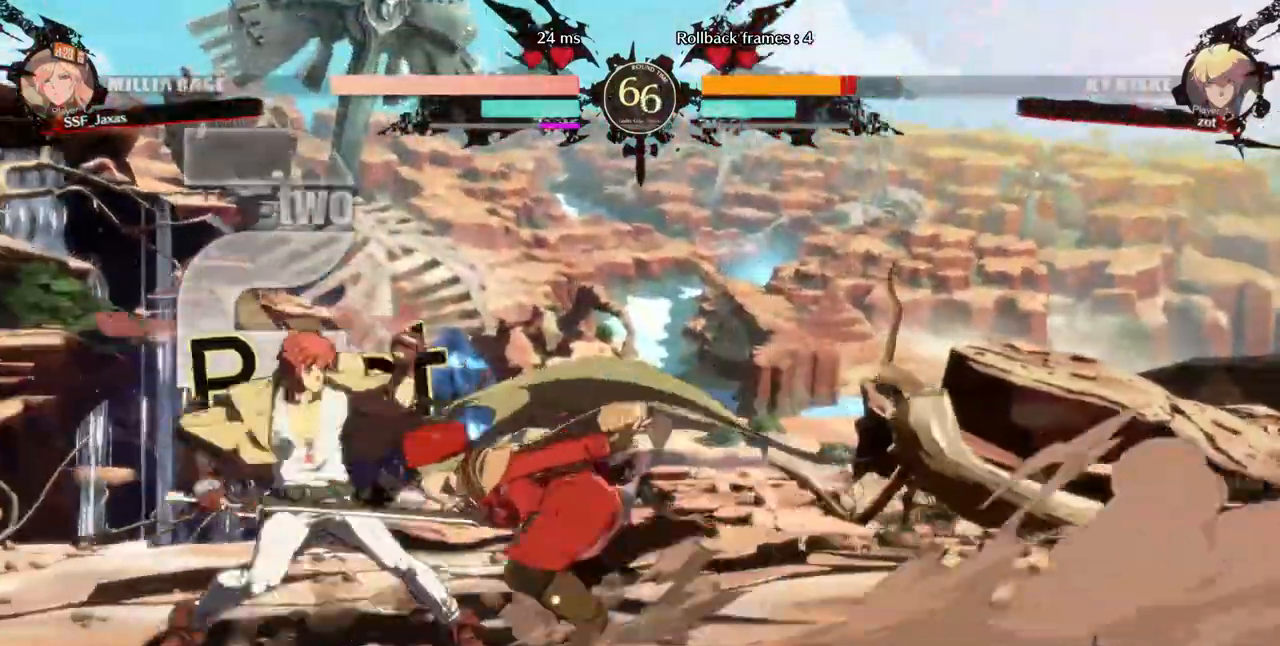
{"dt_ms": 520, "buttons": ["SQUARE"], "events": [[80, "DPAD_LEFT", "up"], [80, "SQUARE", "down"], [200, "SQUARE", "up"], [400, "SQUARE", "down"]]}
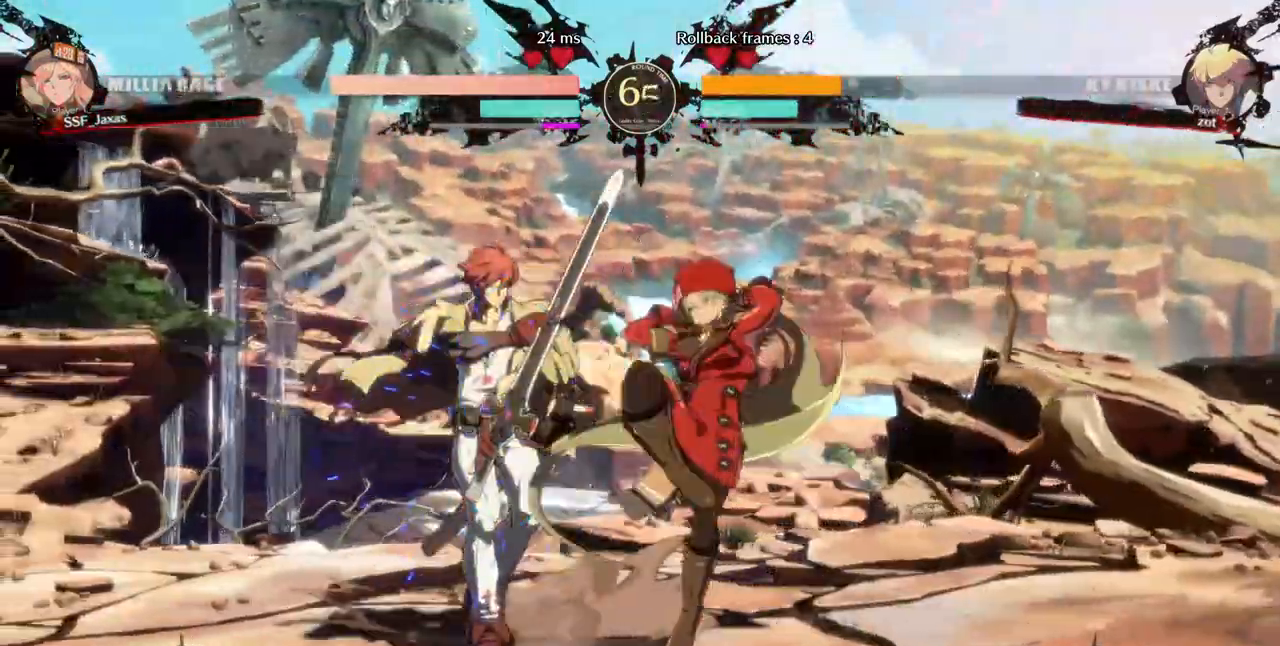
{"dt_ms": 480, "buttons": ["DPAD_DOWN"], "events": [[40, "SQUARE", "up"], [240, "SQUARE", "down"], [360, "SQUARE", "up"], [480, "DPAD_DOWN", "down"]]}
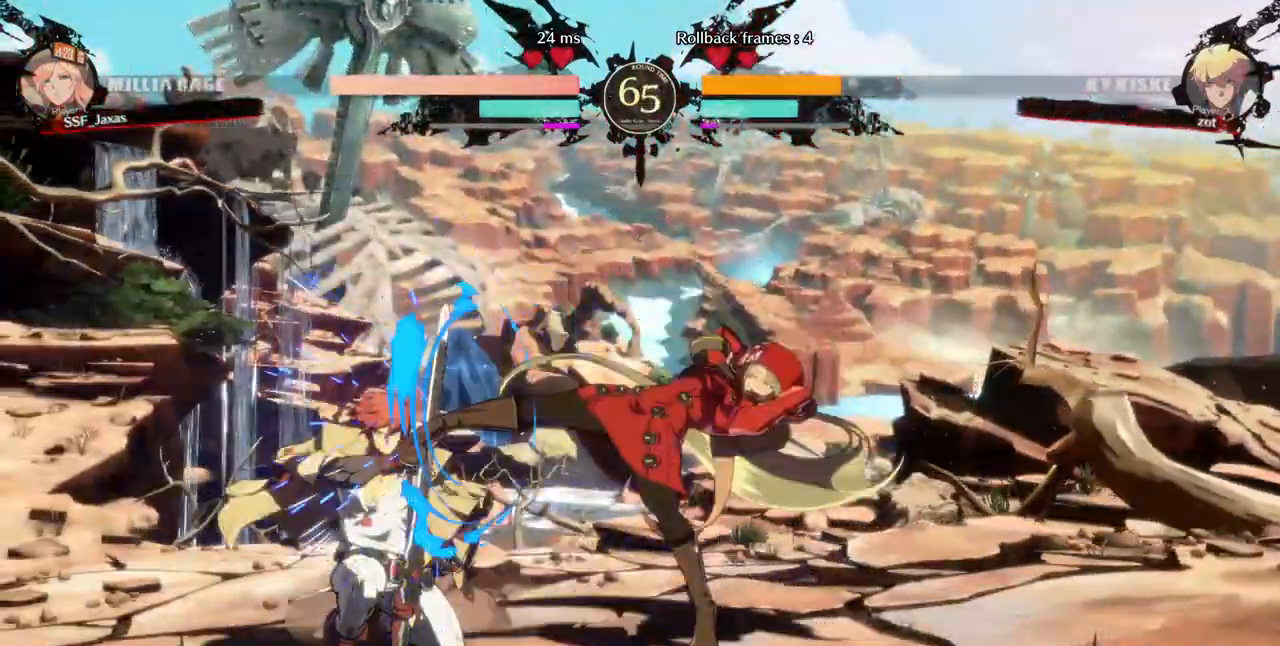
{"dt_ms": 520, "buttons": ["DPAD_DOWN"], "events": [[80, "R2", "down"], [200, "DPAD_DOWN", "up"], [200, "R2", "up"], [520, "DPAD_DOWN", "down"]]}
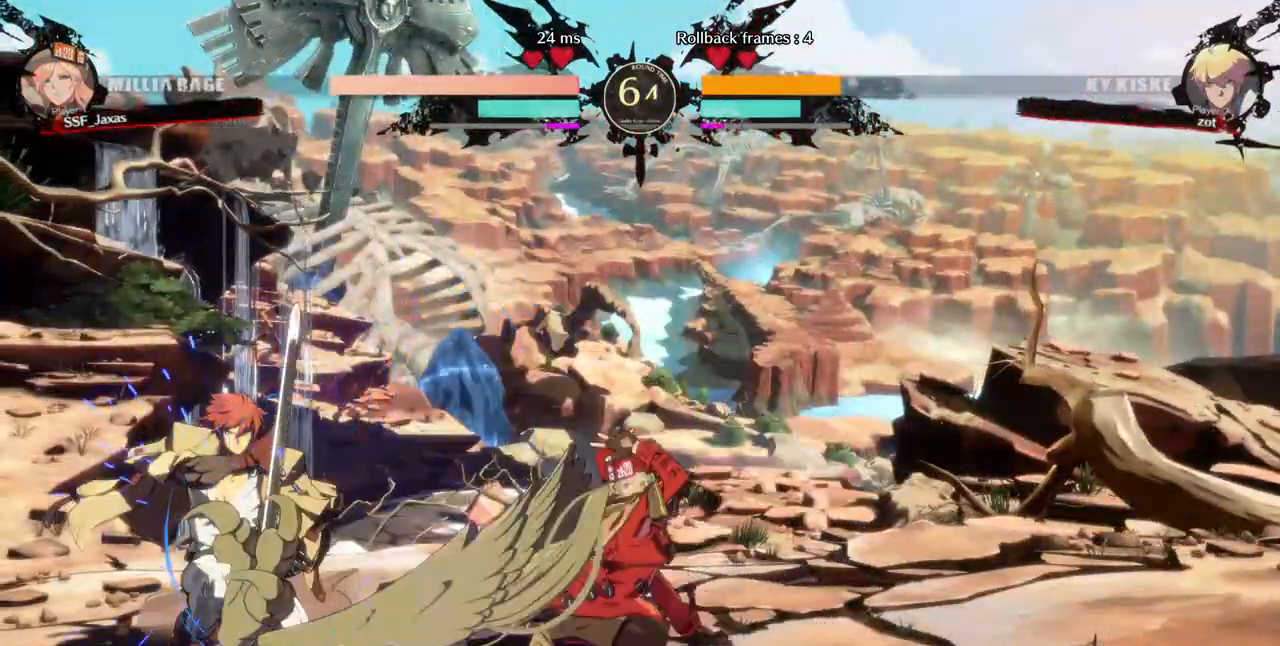
{"dt_ms": 480, "buttons": ["CIRCLE", "L1", "DPAD_LEFT"], "events": [[80, "DPAD_DOWN", "up"], [80, "DPAD_LEFT", "down"], [80, "TRIANGLE", "down"], [240, "TRIANGLE", "up"], [360, "L1", "down"], [440, "CIRCLE", "down"]]}
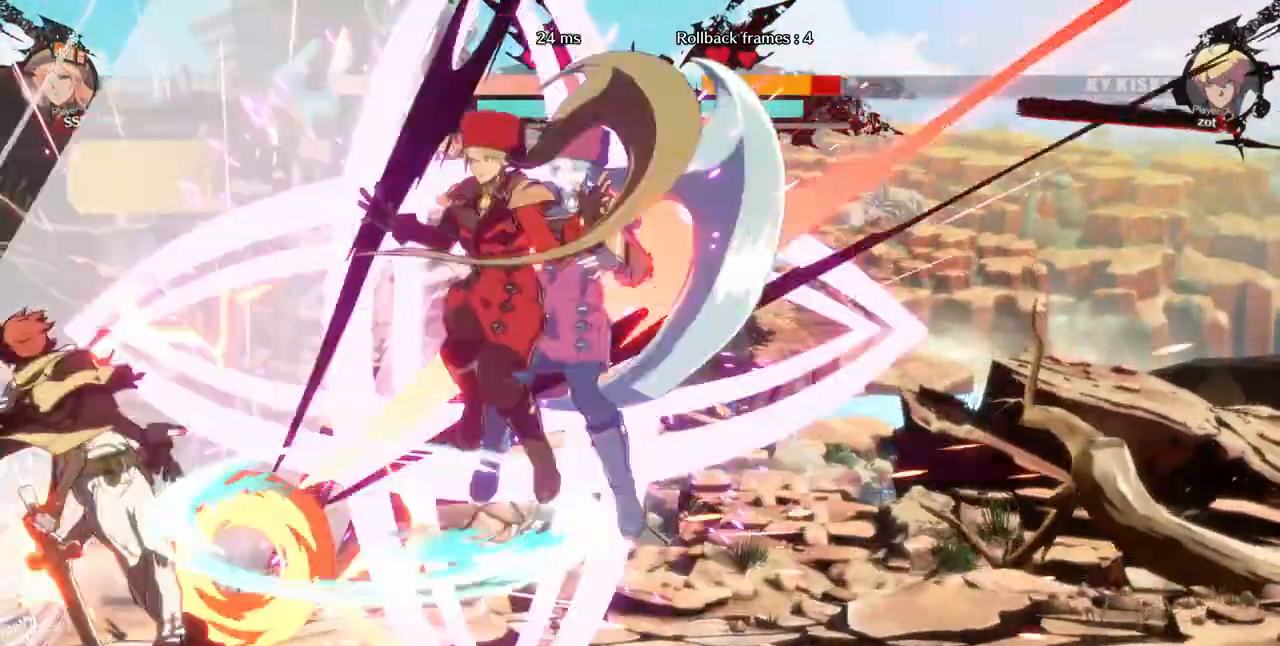
{"dt_ms": 520, "buttons": [], "events": [[280, "CIRCLE", "up"], [280, "L1", "up"], [400, "DPAD_LEFT", "up"]]}
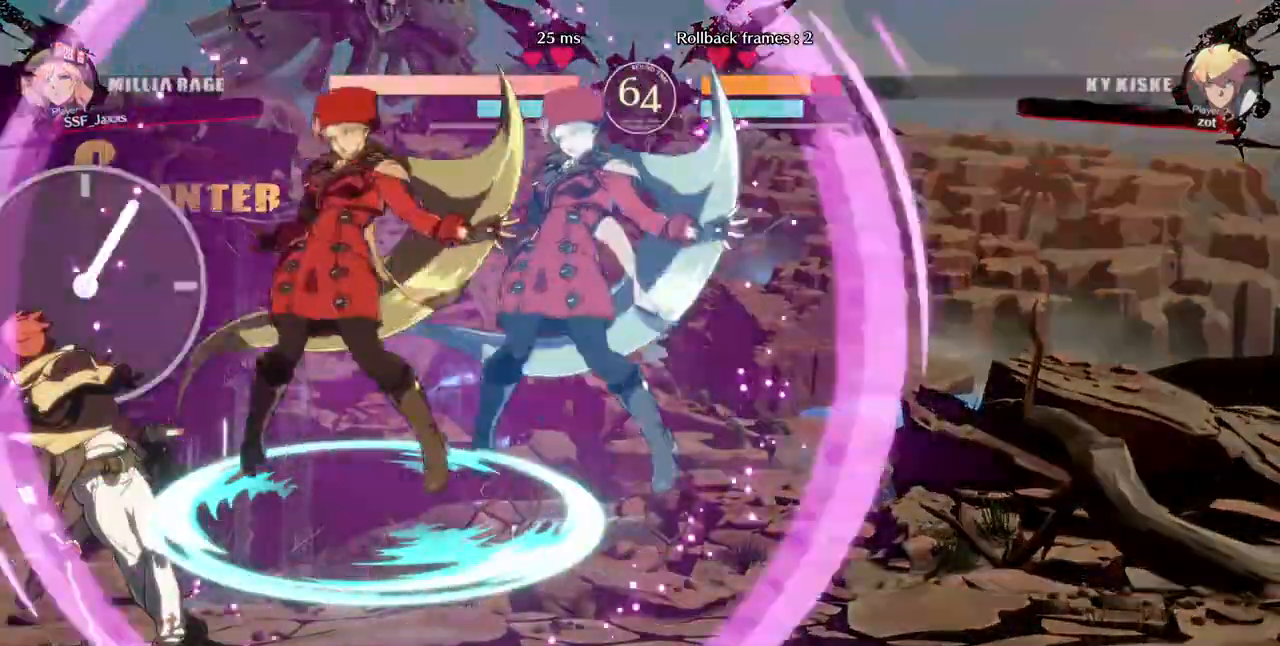
{"dt_ms": 480, "buttons": ["R2"]}
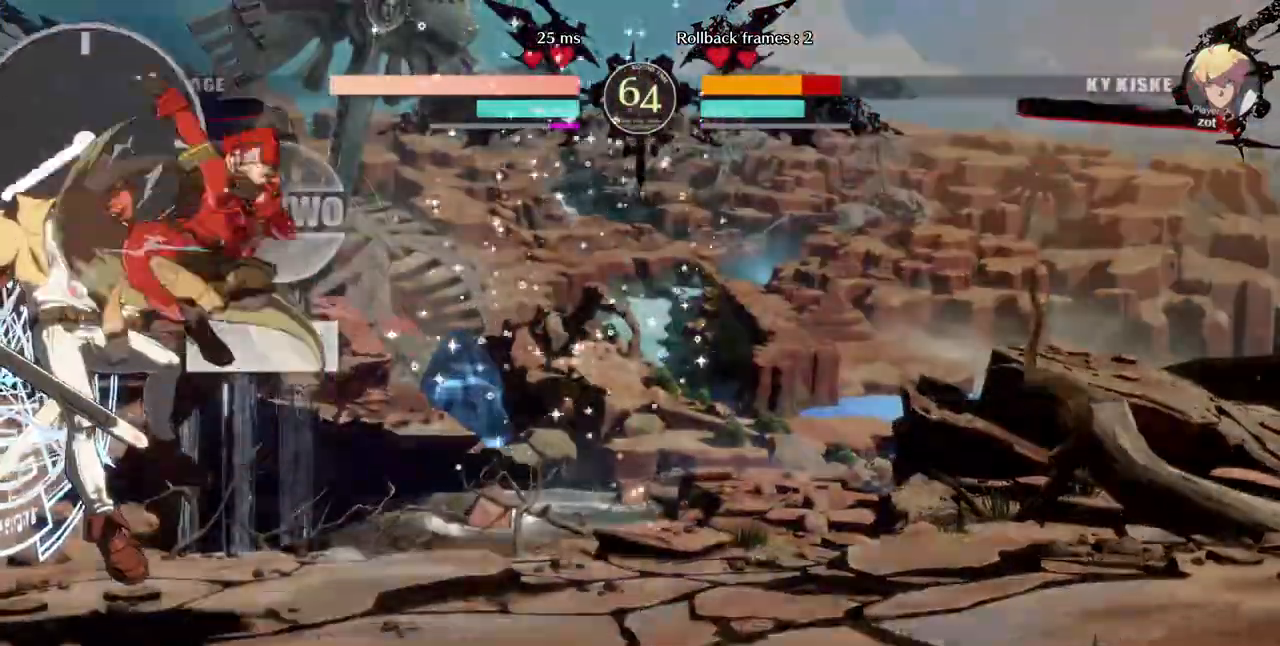
{"dt_ms": 520, "buttons": ["TRIANGLE"], "events": [[40, "R2", "up"], [200, "L1", "down"], [400, "L1", "up"], [520, "TRIANGLE", "down"]]}
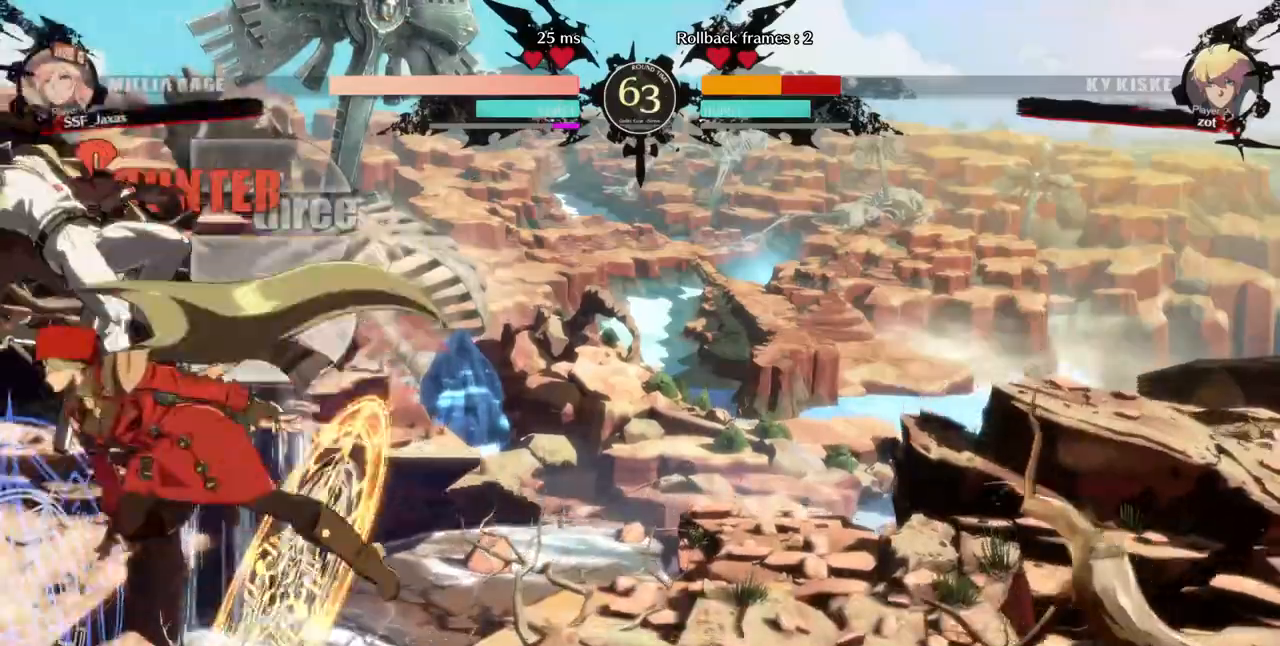
{"dt_ms": 480, "buttons": []}
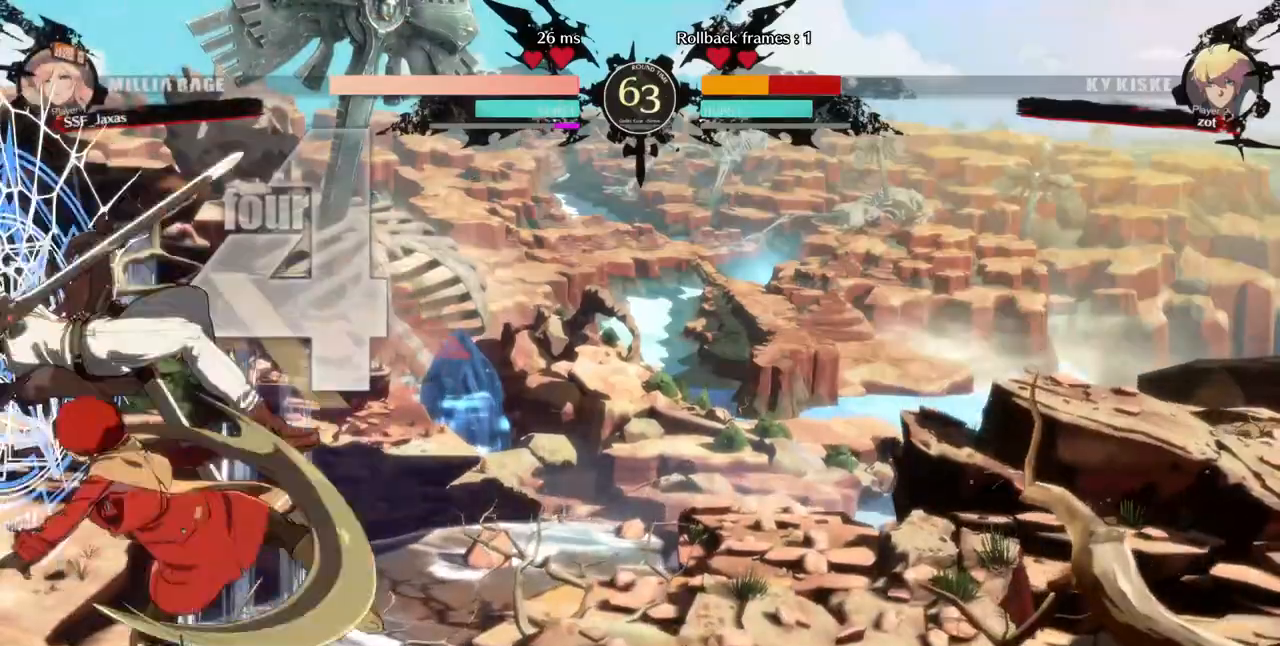
{"dt_ms": 520, "buttons": [], "events": [[80, "L1", "down"], [280, "L1", "up"], [400, "TRIANGLE", "down"], [520, "TRIANGLE", "up"]]}
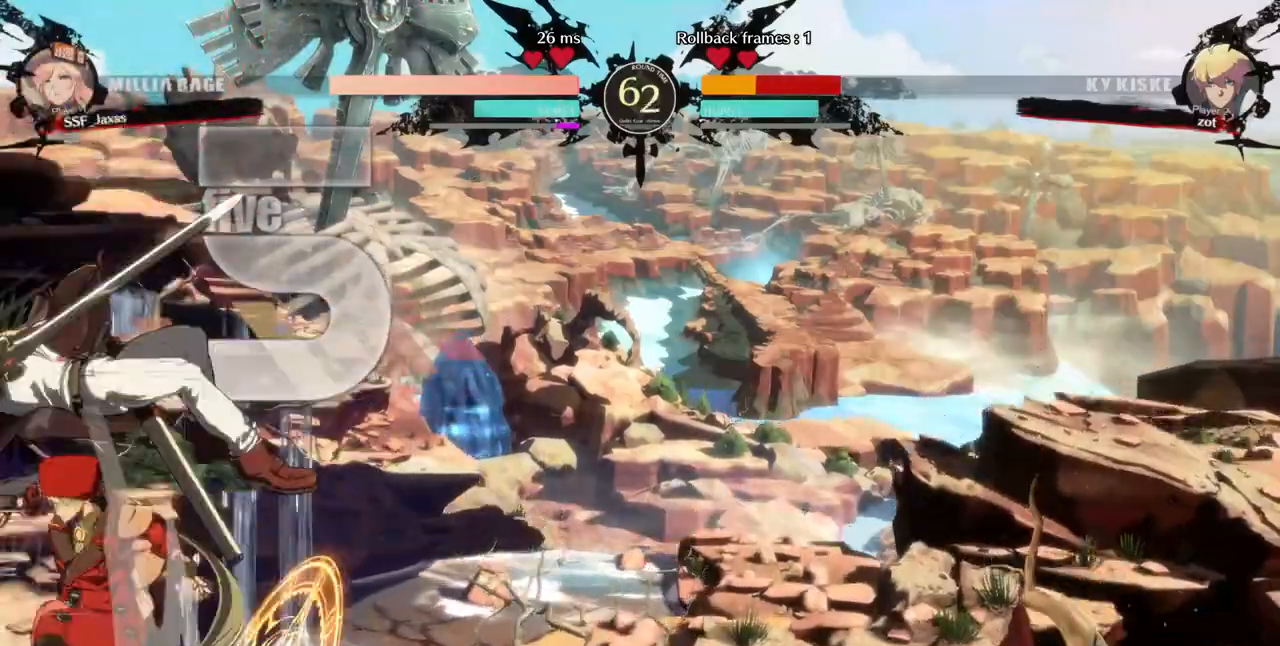
{"dt_ms": 480, "buttons": [], "events": [[80, "SQUARE", "down"], [160, "SQUARE", "up"]]}